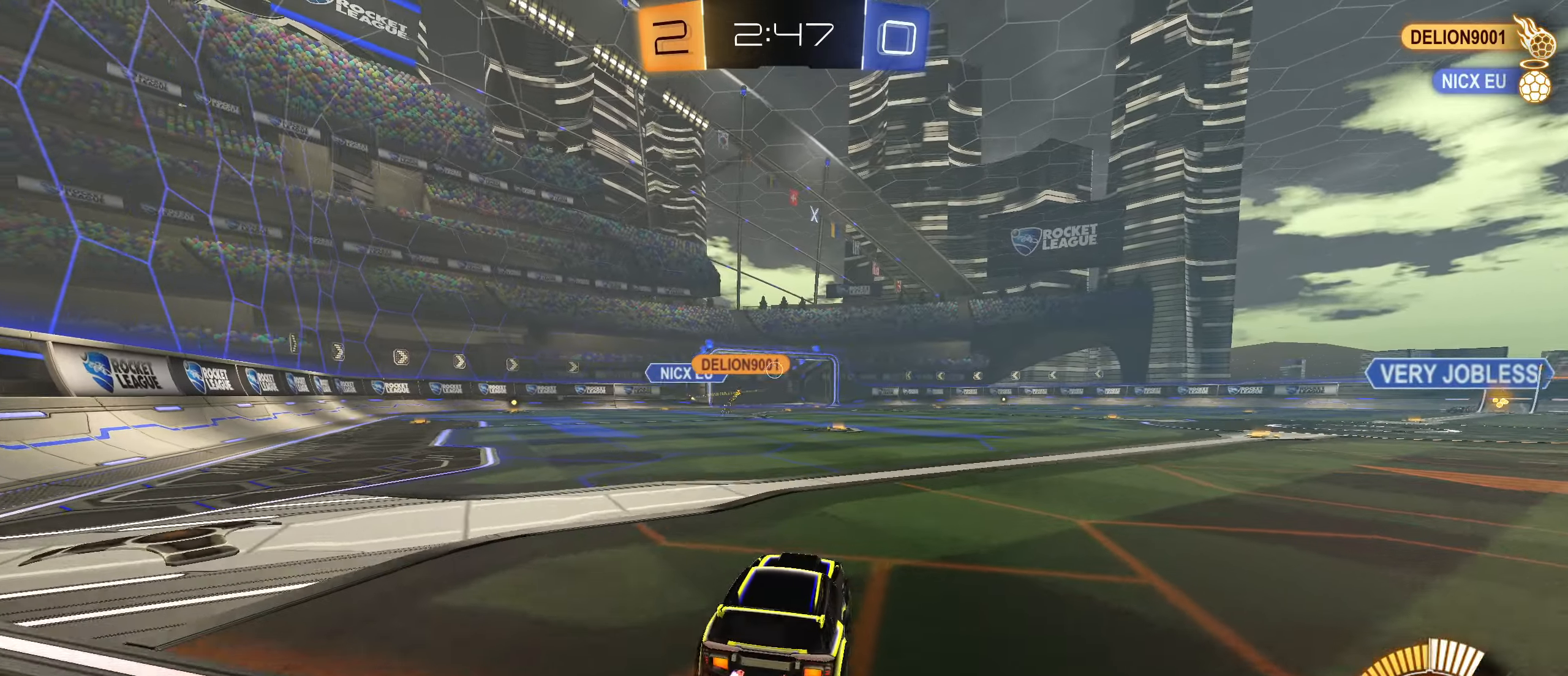
Gameplay with a controller (PlayStation layout); each line is a JSON object with the inputs held at the frame after it. "events" lists button and stick changes between this image and that frame as [ms after this image, input, new state], when the widget could be followed in between.
{"buttons": [], "left_stick": "center", "right_stick": "center", "events": [[133, "CIRCLE", "up"], [233, "R2", "up"]]}
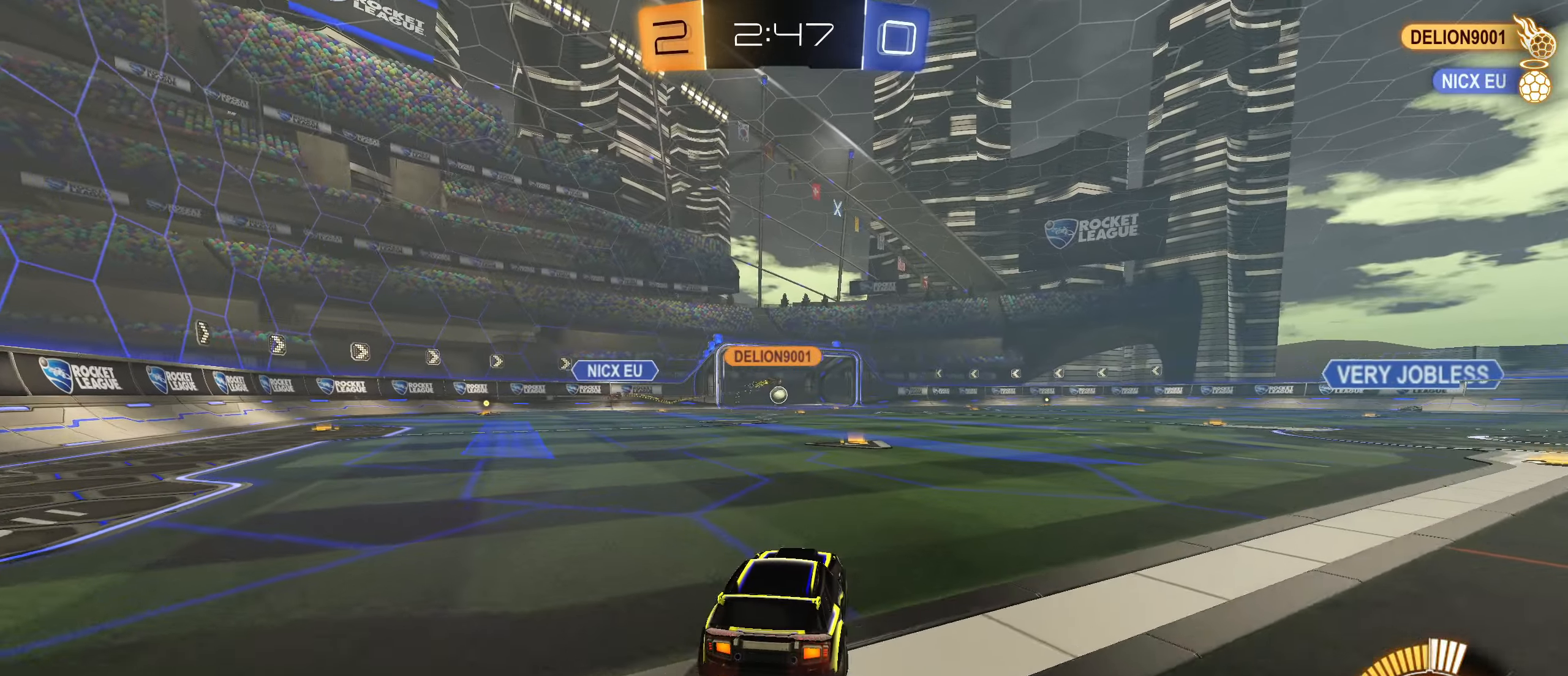
{"buttons": [], "left_stick": "center", "right_stick": "center", "events": []}
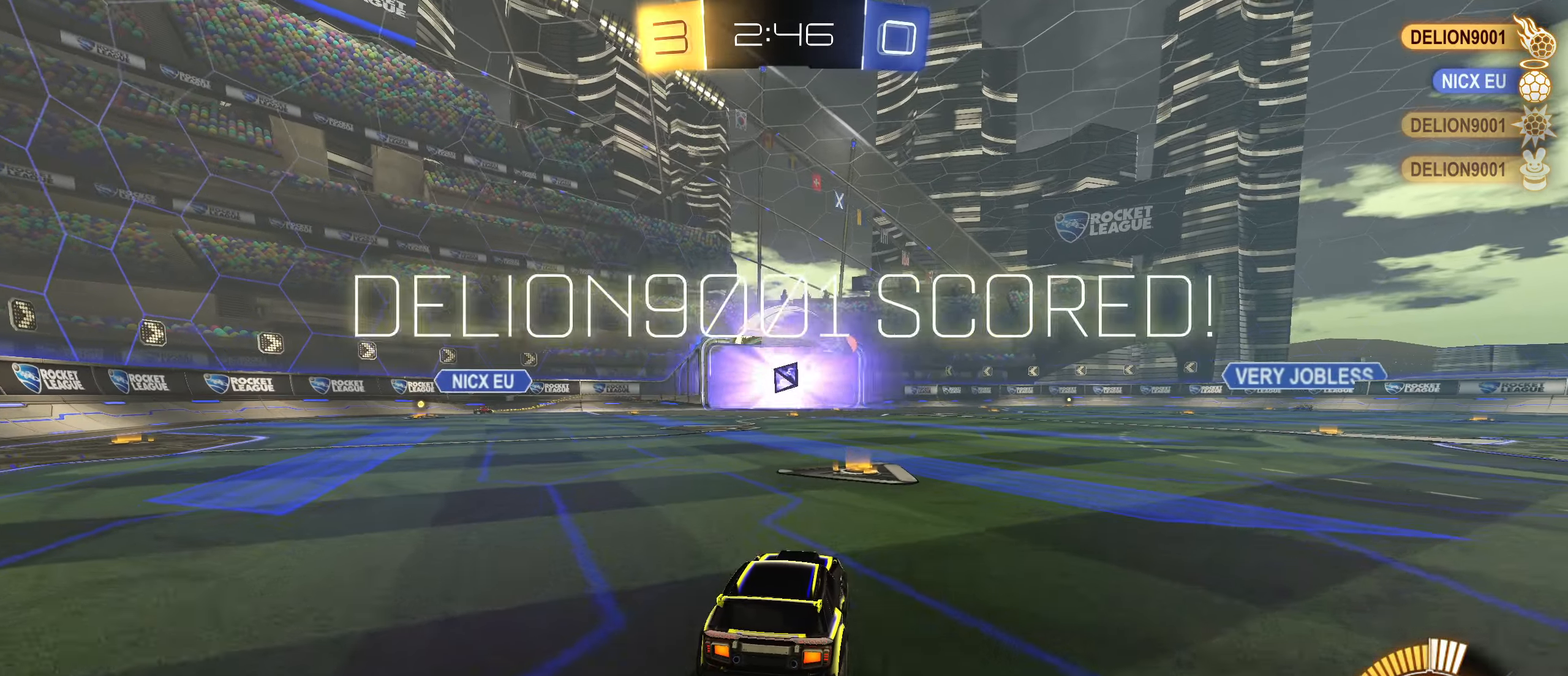
{"buttons": ["R2"], "left_stick": "center", "right_stick": "center", "events": [[350, "R2", "down"]]}
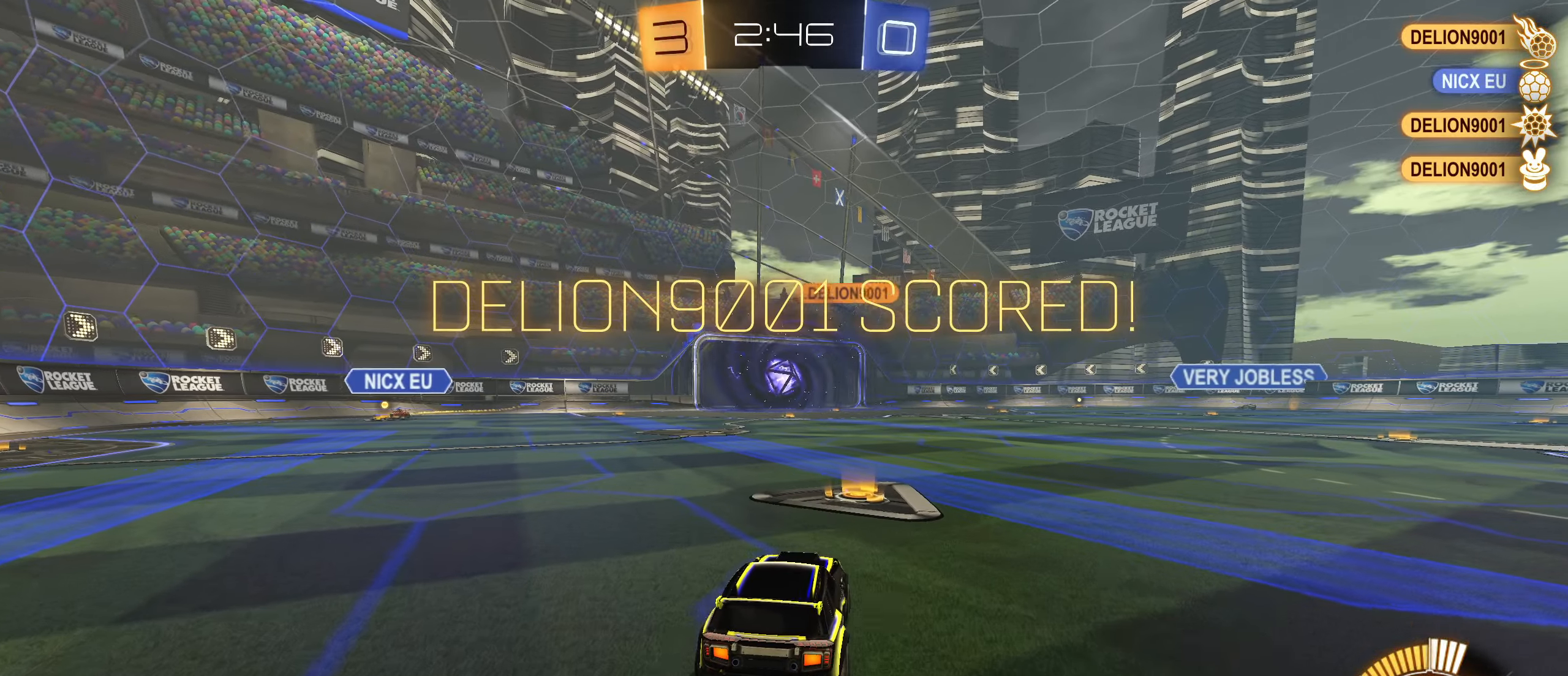
{"buttons": ["CROSS", "CIRCLE"], "left_stick": "down", "right_stick": "center", "events": [[233, "R2", "up"], [367, "CIRCLE", "down"], [367, "CROSS", "down"], [367, "left_stick", "down"]]}
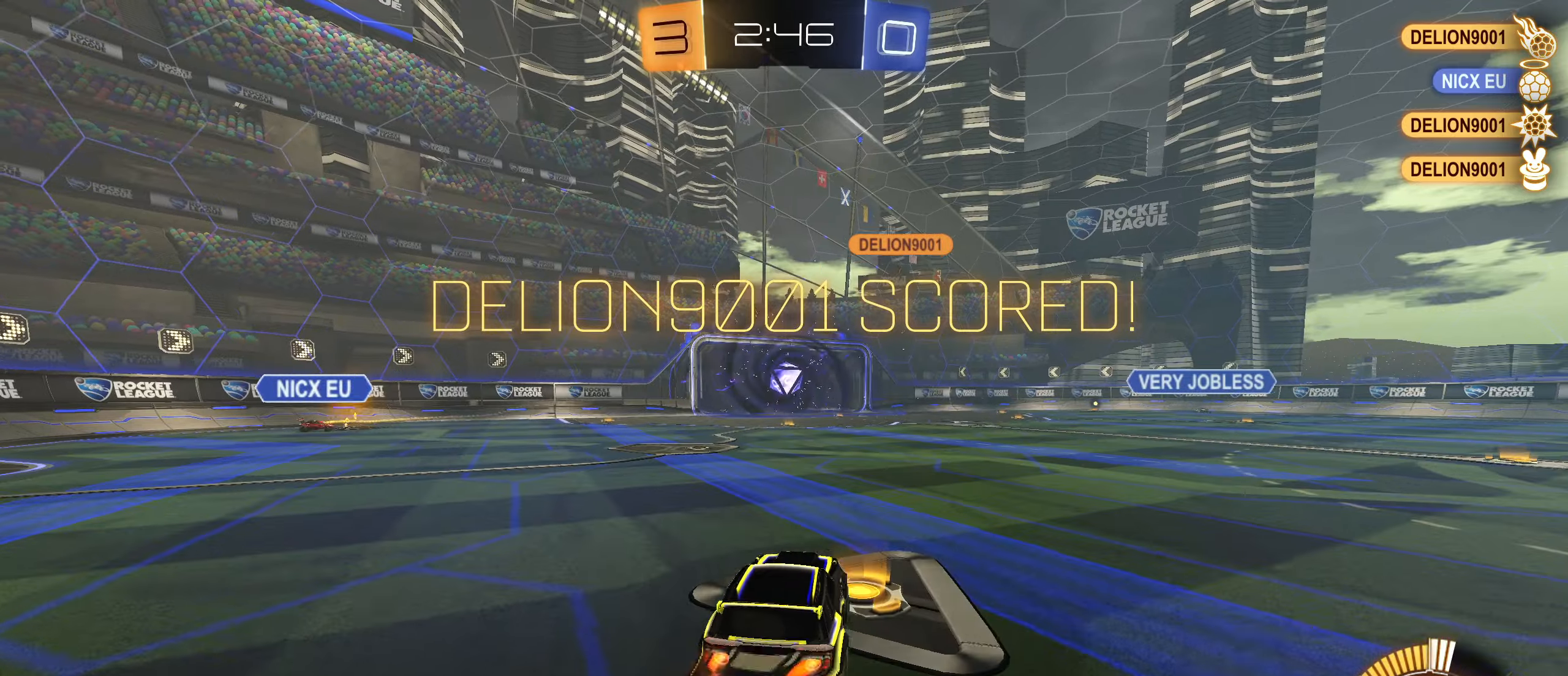
{"buttons": ["CROSS", "CIRCLE", "L1"], "left_stick": "up", "right_stick": "center", "events": [[34, "R1", "down"], [100, "CROSS", "up"], [217, "left_stick", "up-right"], [300, "R1", "up"], [384, "L1", "down"], [400, "left_stick", "up"], [467, "CROSS", "down"]]}
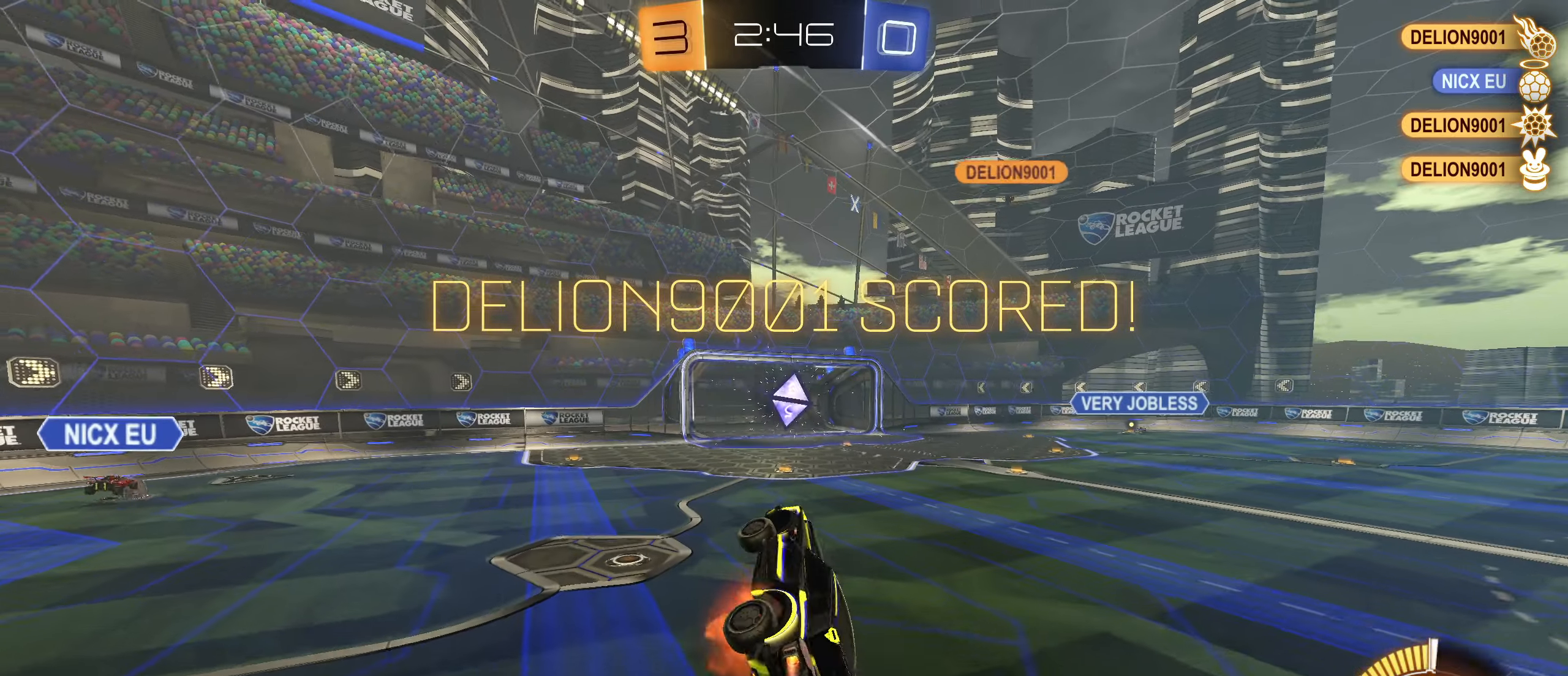
{"buttons": ["CIRCLE", "L1"], "left_stick": "down", "right_stick": "center", "events": [[67, "CROSS", "up"], [117, "left_stick", "down"]]}
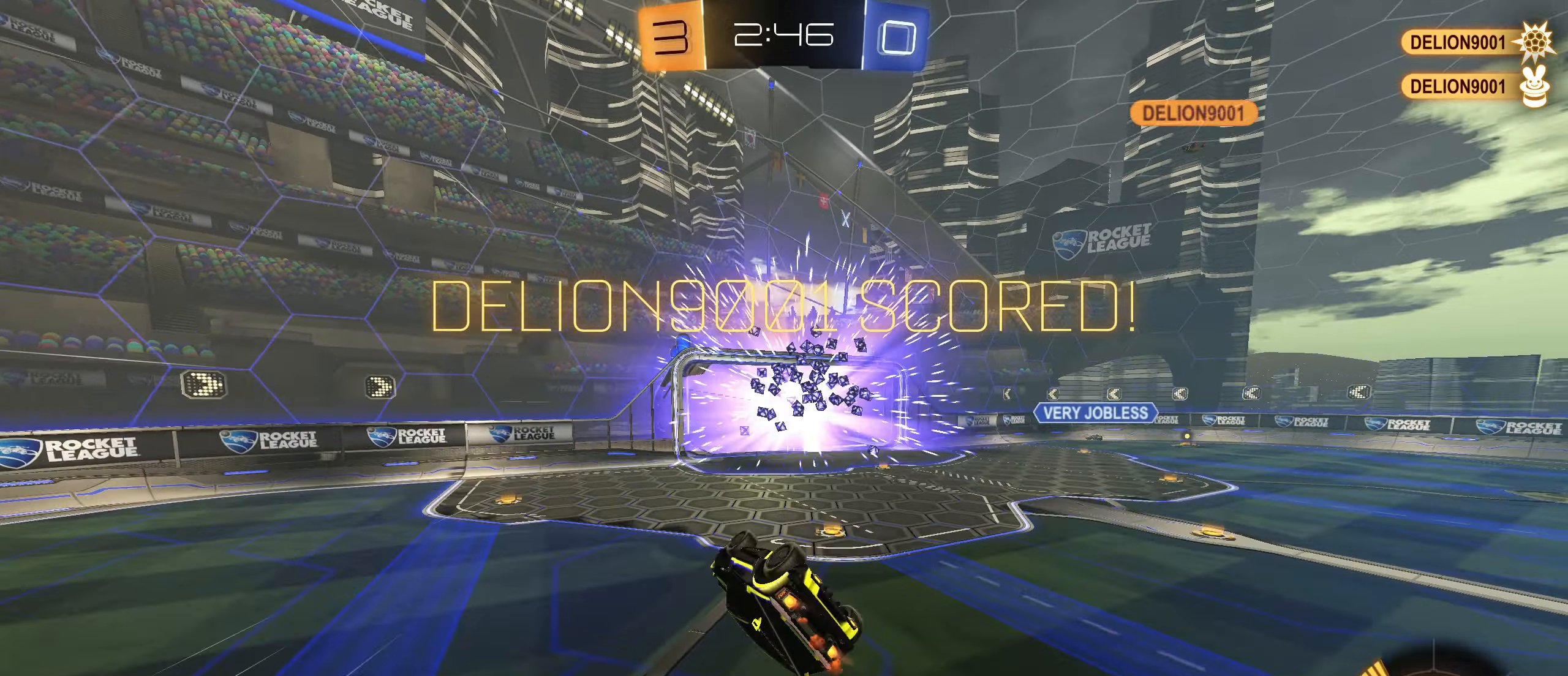
{"buttons": [], "left_stick": "down", "right_stick": "center", "events": [[184, "CIRCLE", "up"], [500, "L1", "up"]]}
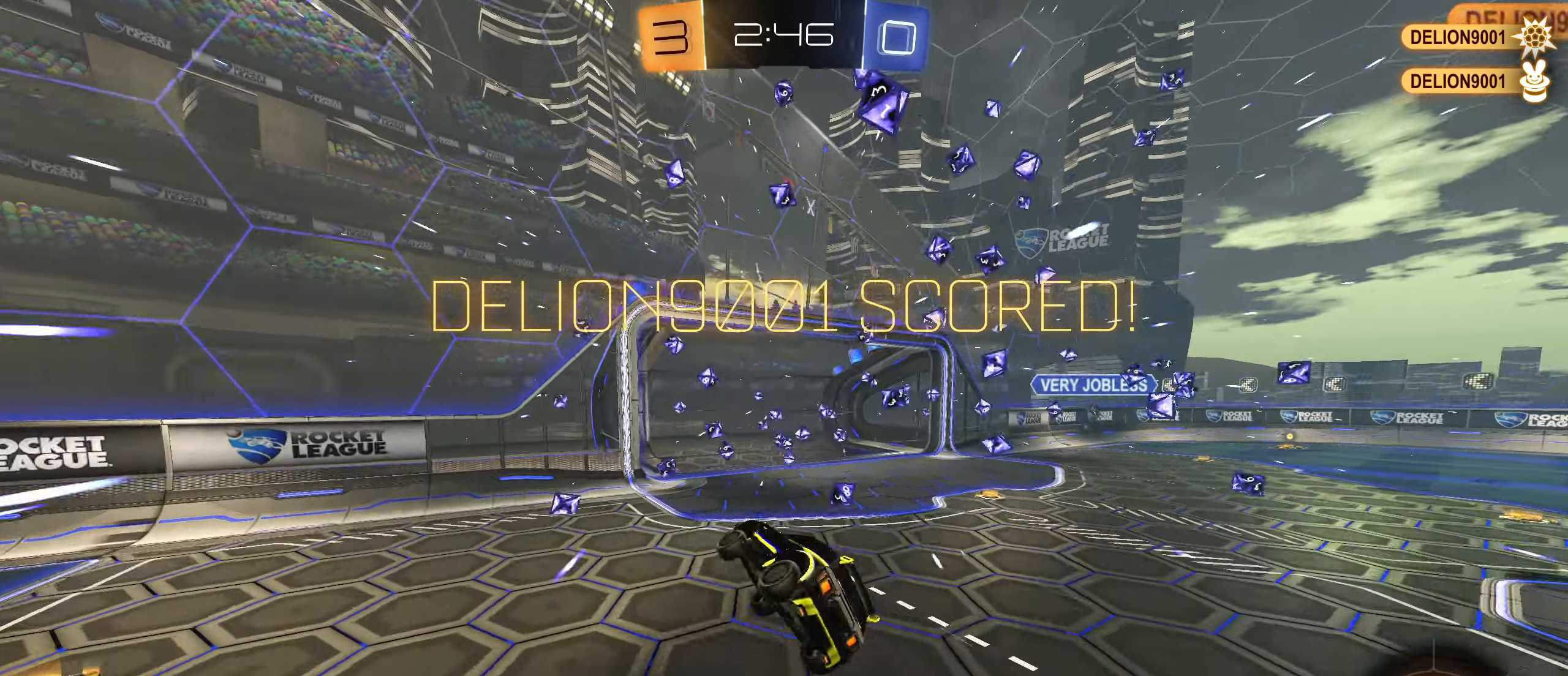
{"buttons": ["L1", "R2"], "left_stick": "right", "right_stick": "center", "events": [[17, "left_stick", "center"], [50, "R1", "down"], [134, "R1", "up"], [167, "L1", "down"], [217, "left_stick", "right"], [267, "L1", "up"], [467, "L1", "down"], [500, "R2", "down"]]}
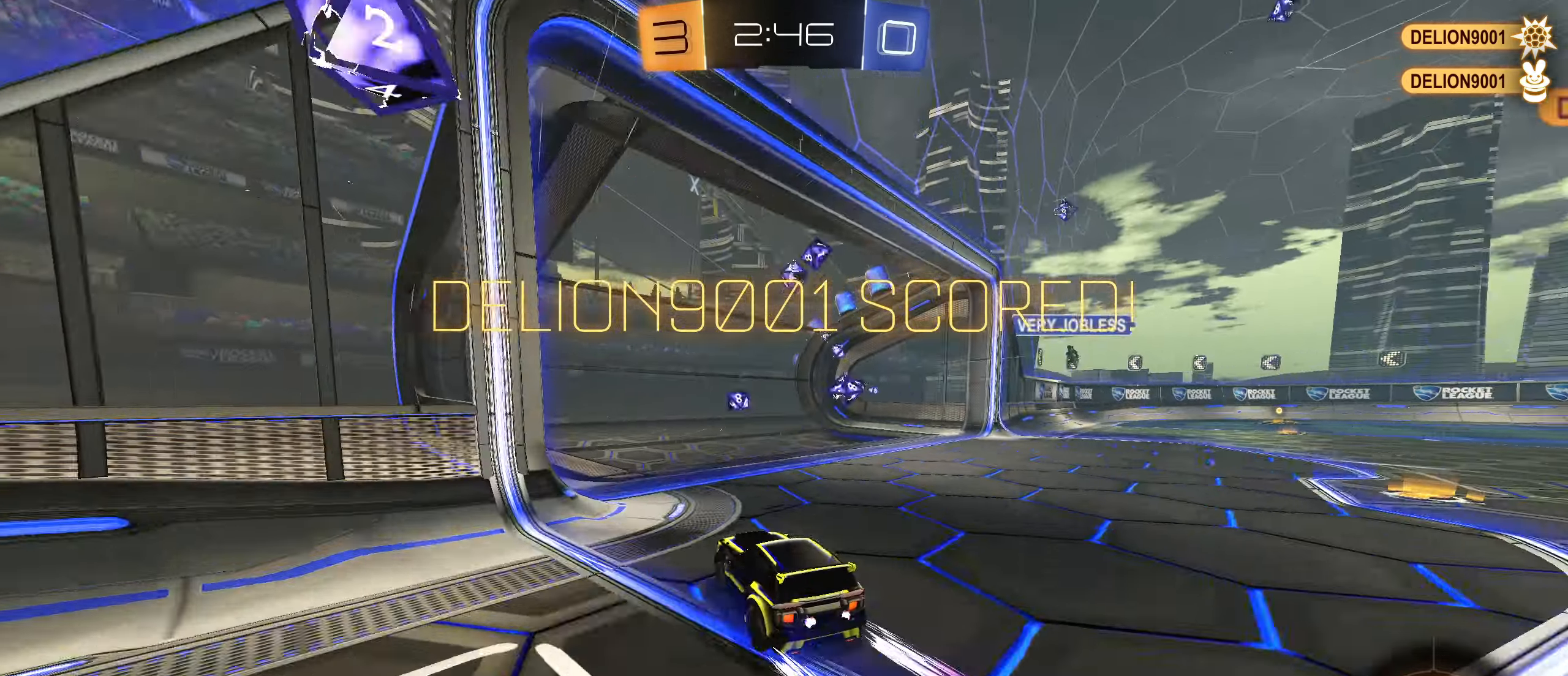
{"buttons": ["R2"], "left_stick": "right", "right_stick": "center", "events": [[84, "L1", "up"]]}
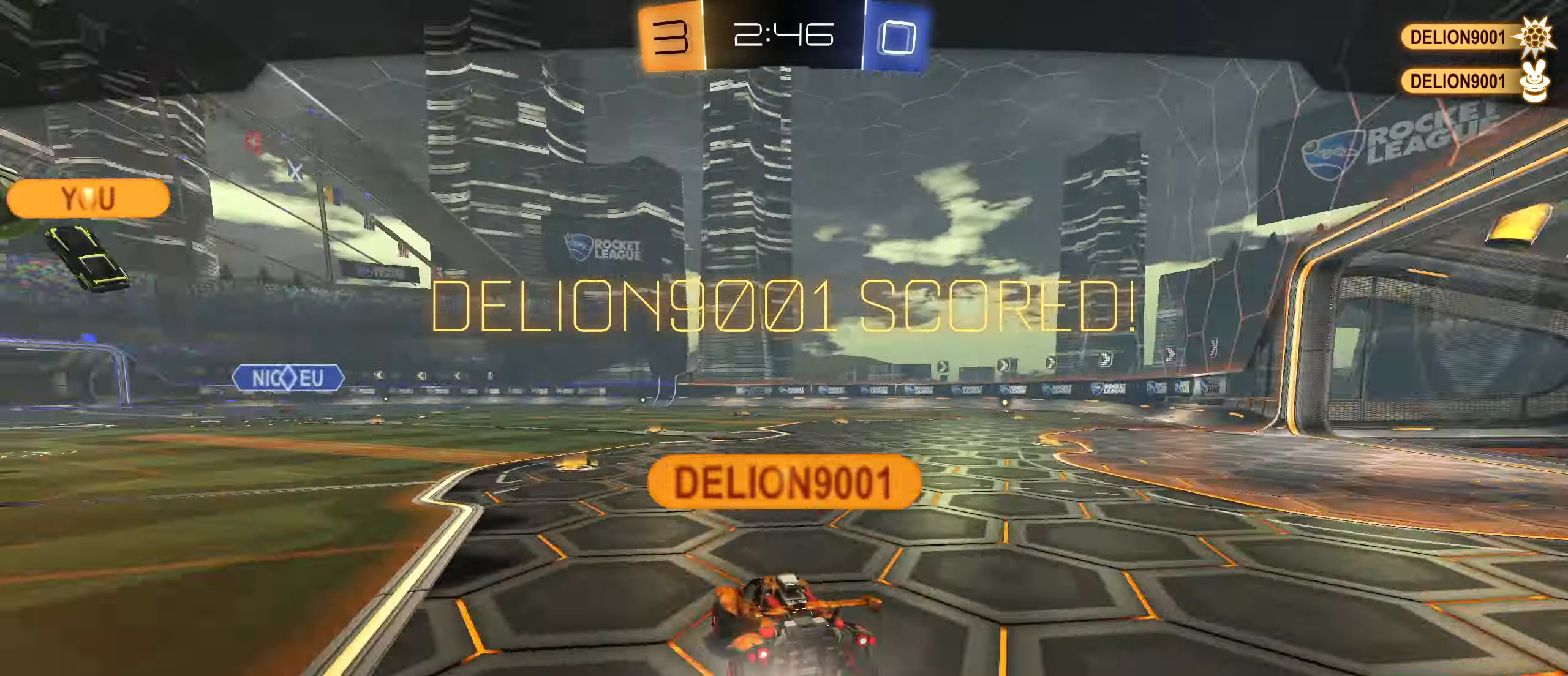
{"buttons": [], "left_stick": "center", "right_stick": "center", "events": [[100, "left_stick", "center"], [317, "R2", "up"]]}
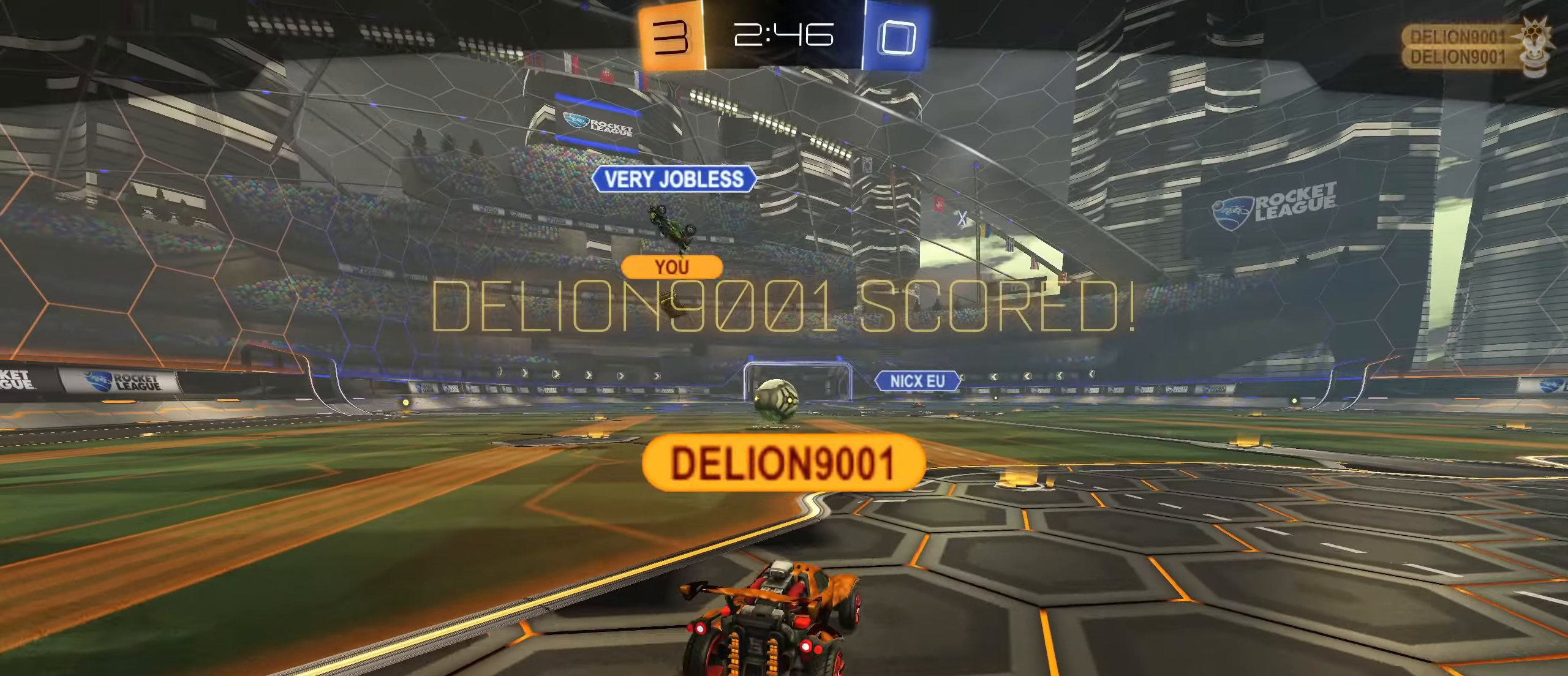
{"buttons": [], "left_stick": "center", "right_stick": "center", "events": []}
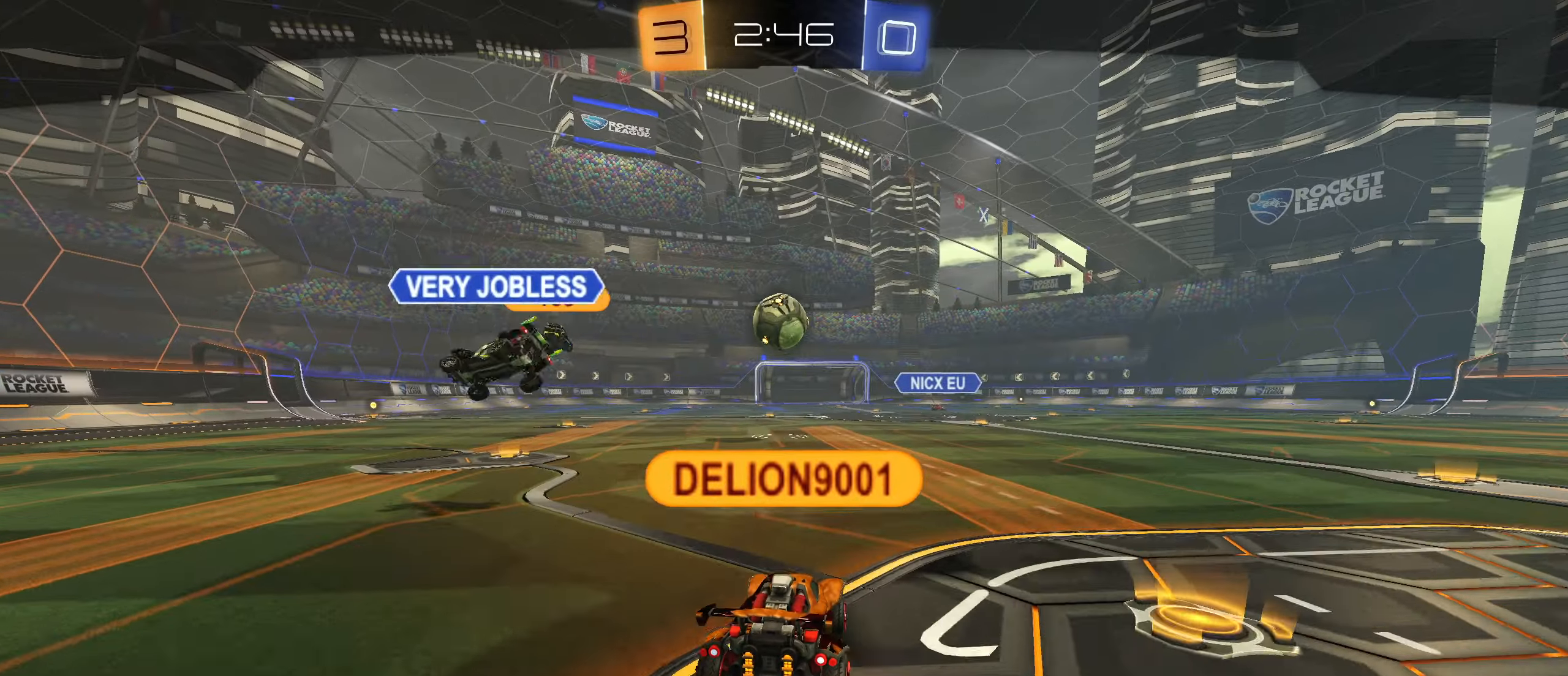
{"buttons": [], "left_stick": "center", "right_stick": "center", "events": []}
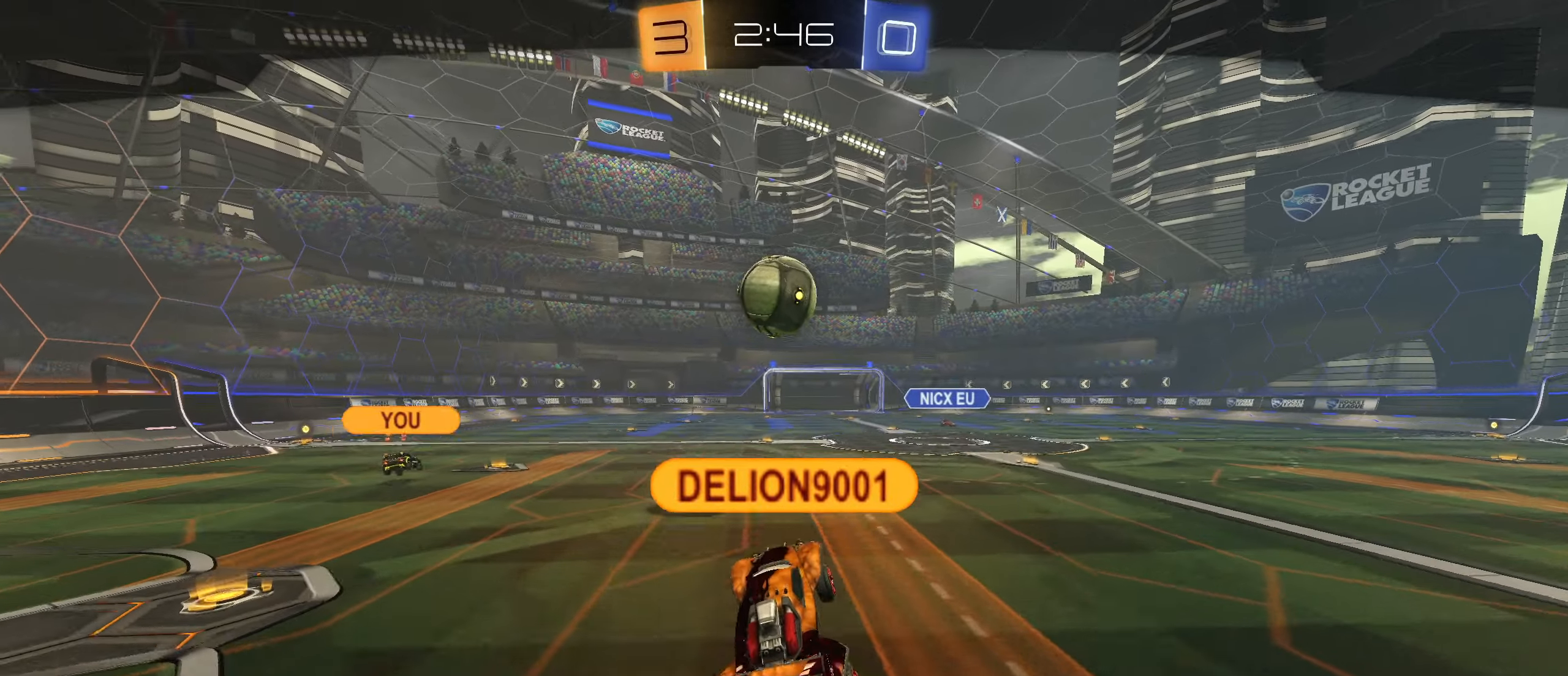
{"buttons": [], "left_stick": "center", "right_stick": "center", "events": []}
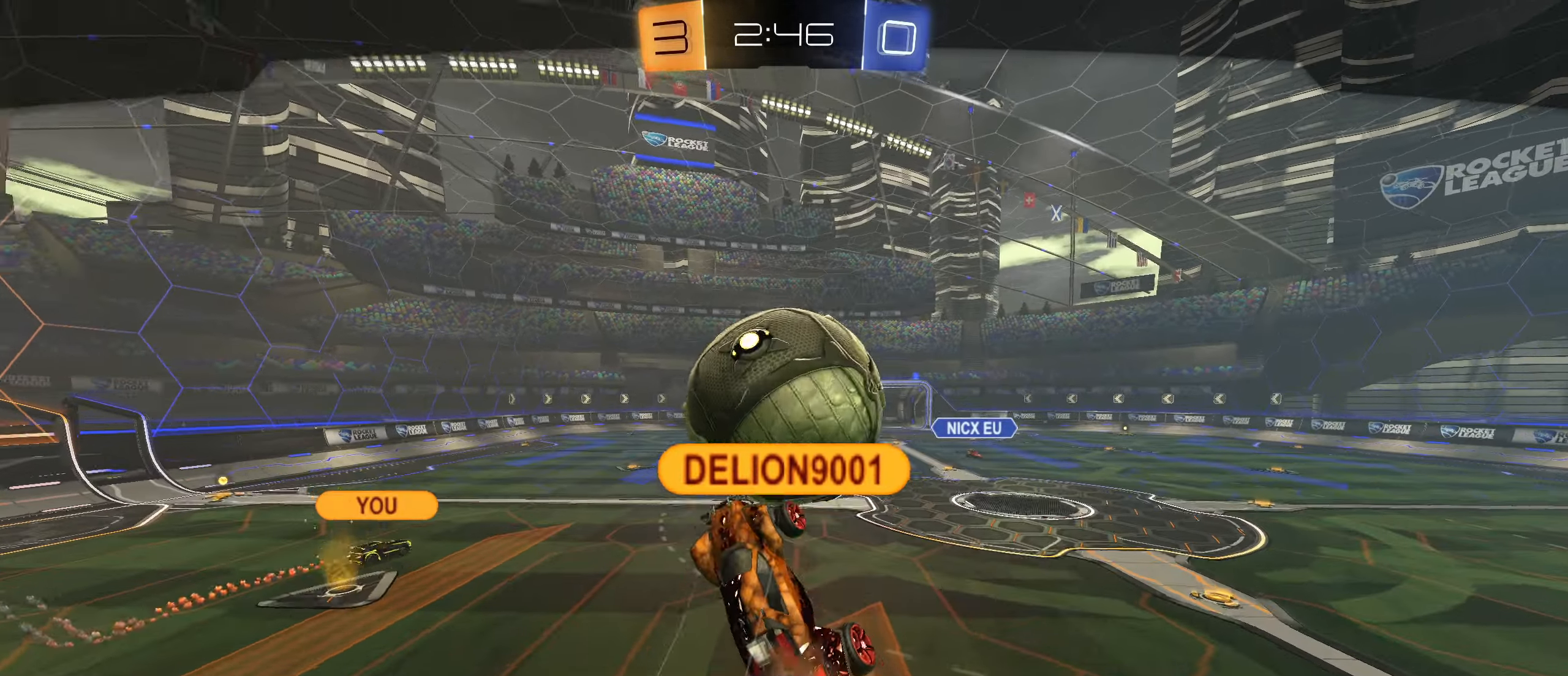
{"buttons": [], "left_stick": "center", "right_stick": "center", "events": []}
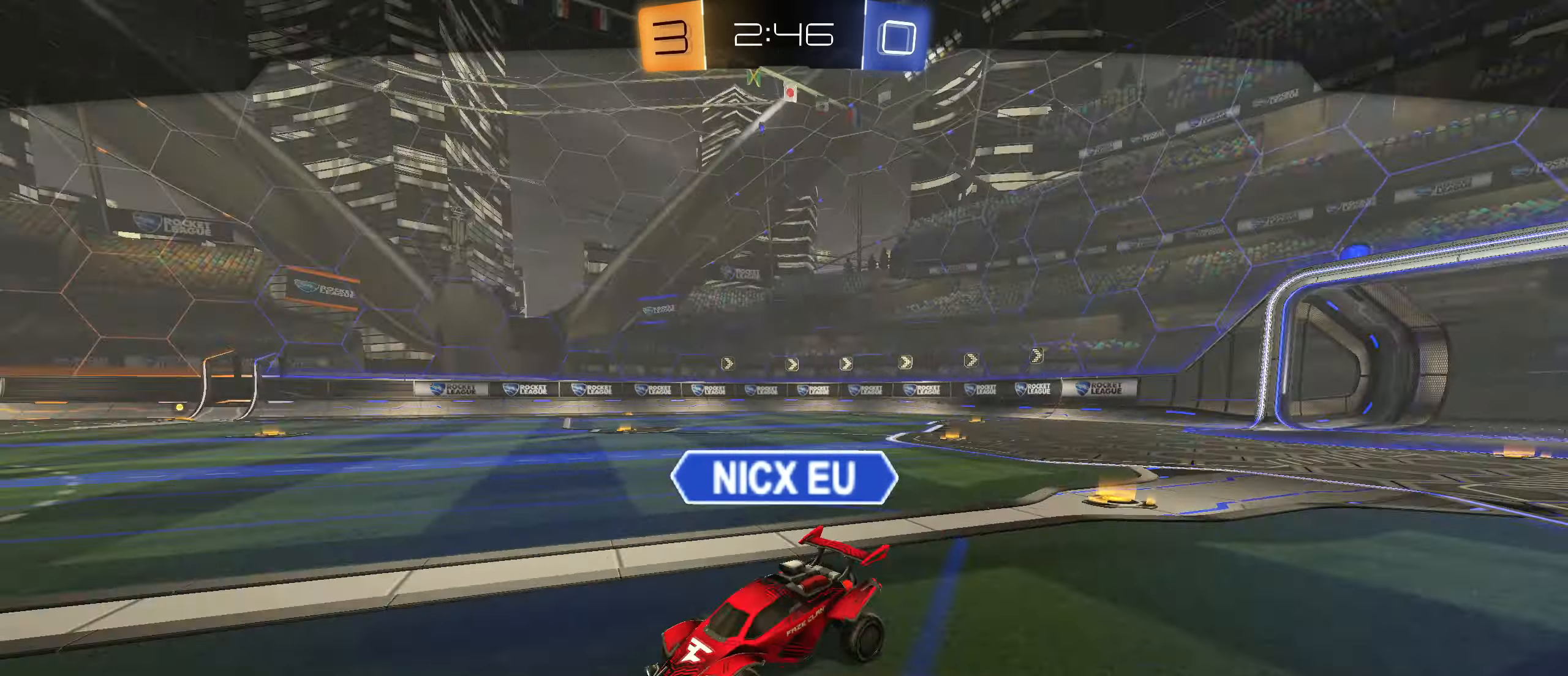
{"buttons": [], "left_stick": "center", "right_stick": "center", "events": [[333, "CROSS", "down"], [500, "CROSS", "up"]]}
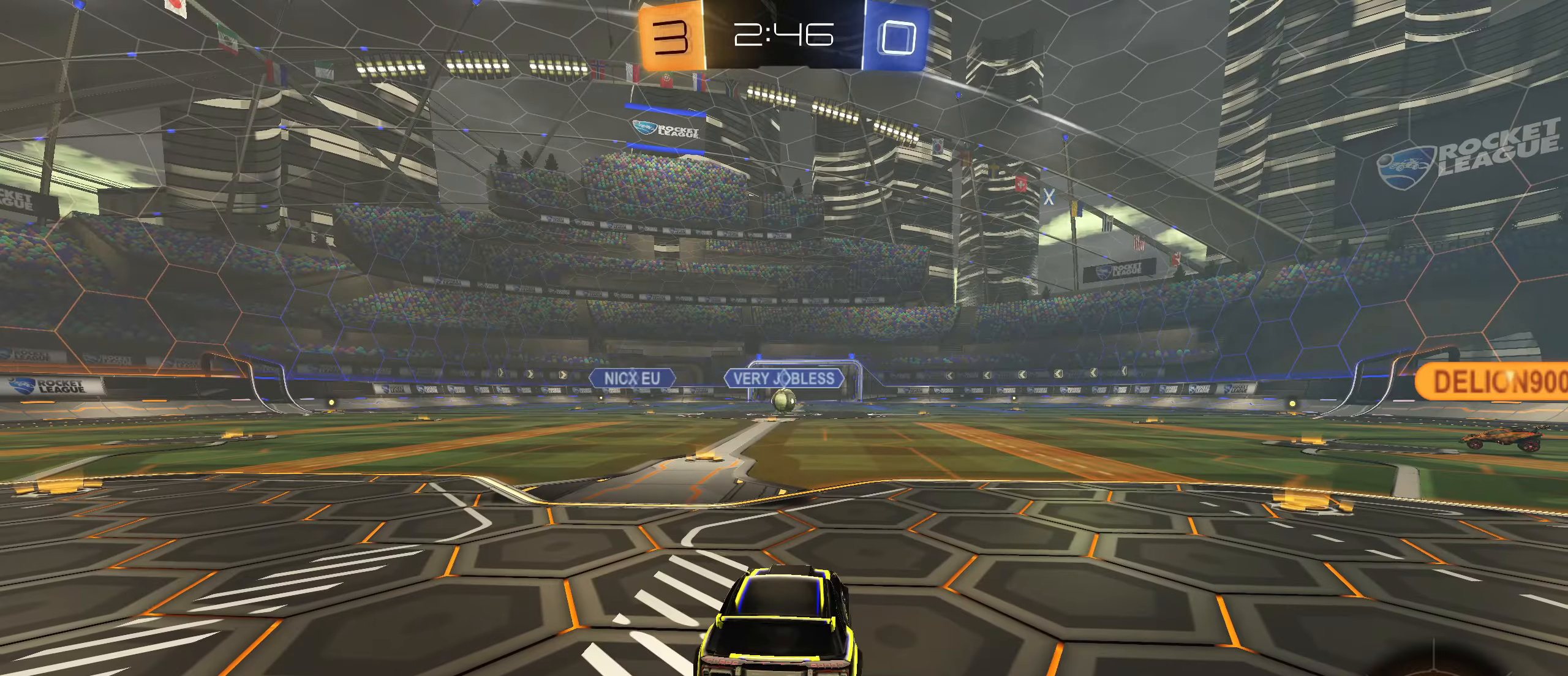
{"buttons": [], "left_stick": "center", "right_stick": "center", "events": []}
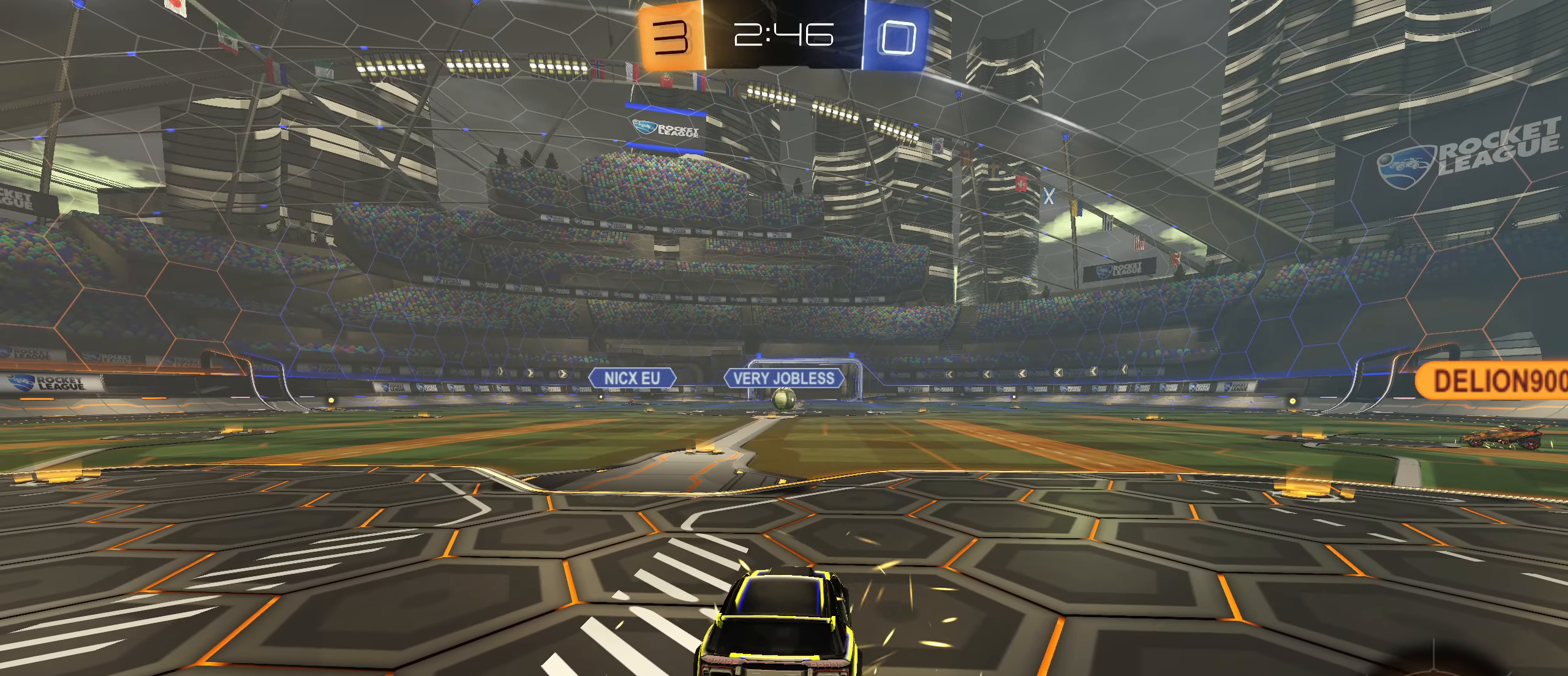
{"buttons": ["L2"], "left_stick": "center", "right_stick": "center", "events": [[333, "L2", "down"]]}
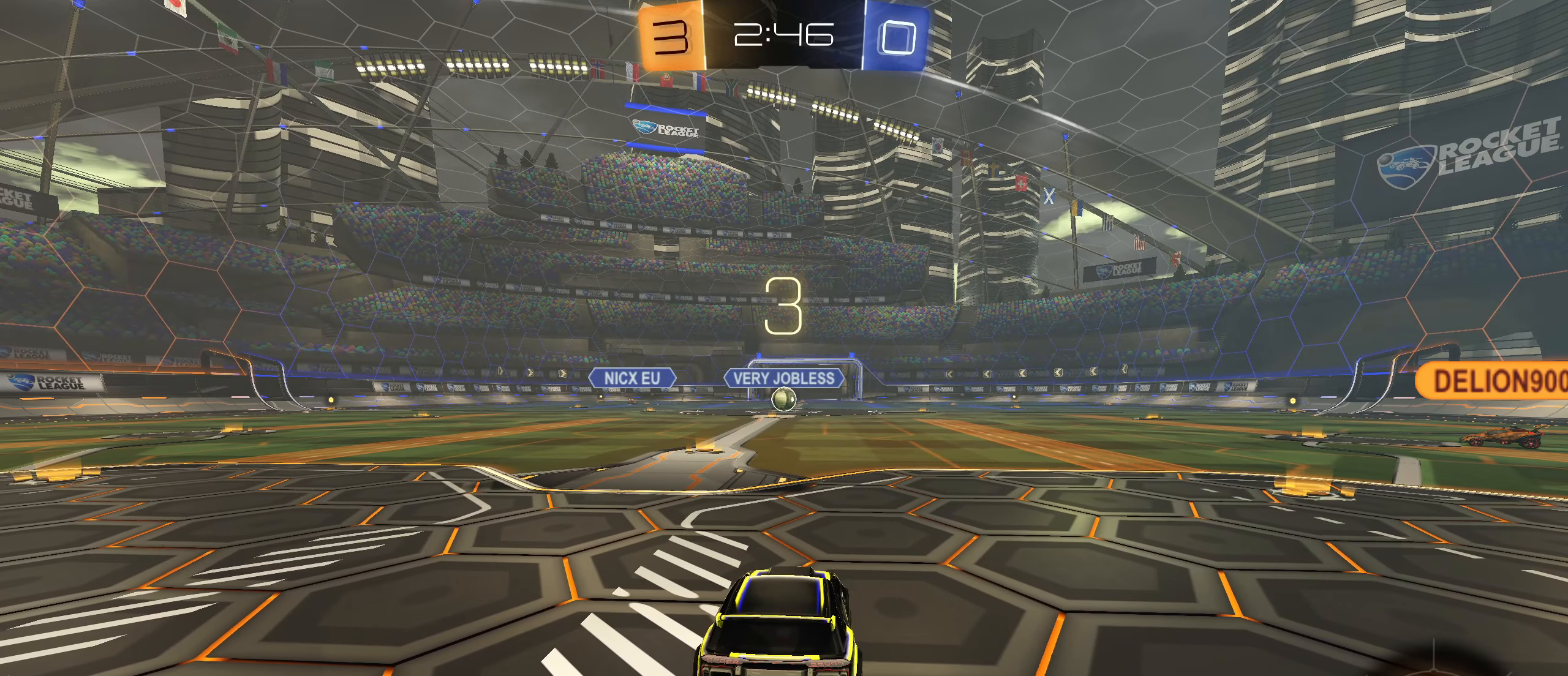
{"buttons": ["R2"], "left_stick": "center", "right_stick": "center", "events": [[233, "R2", "down"], [500, "L2", "up"]]}
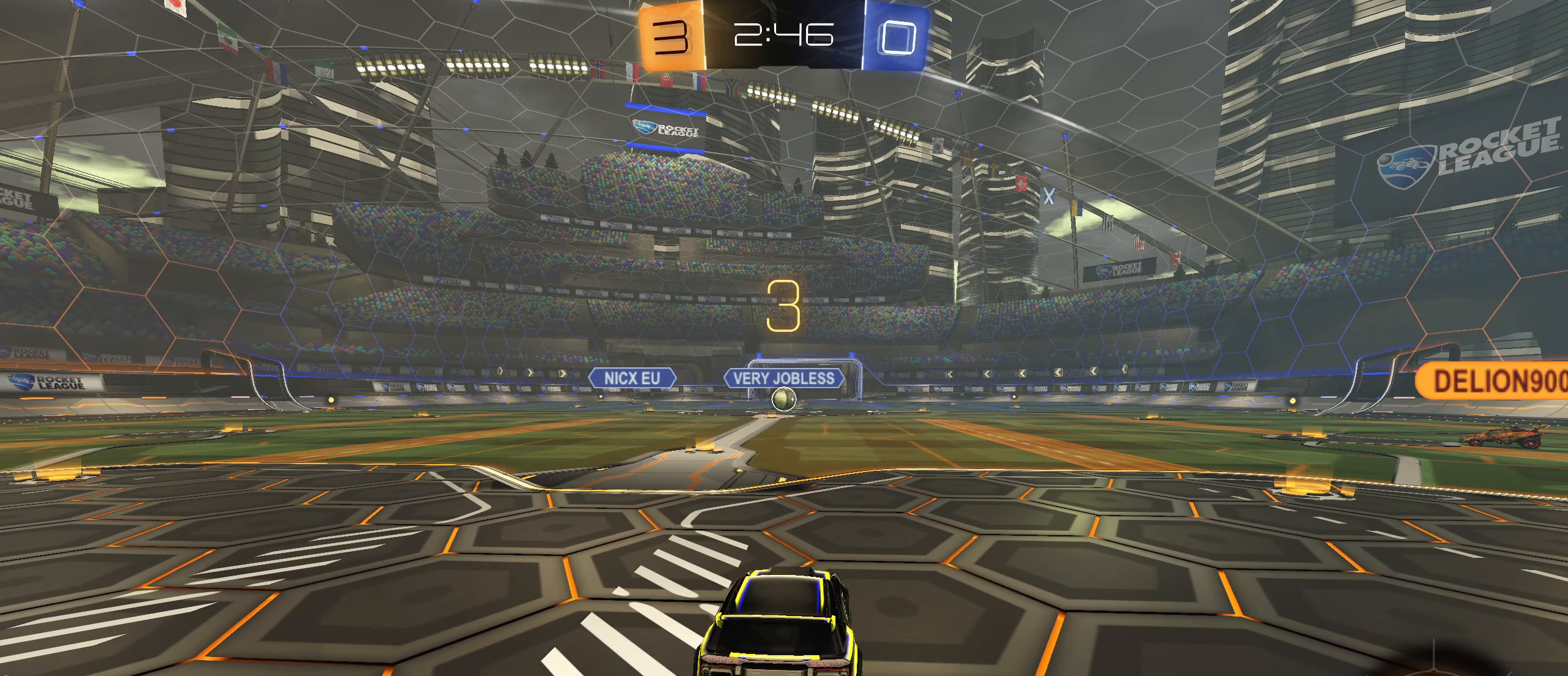
{"buttons": ["L2"], "left_stick": "center", "right_stick": "center", "events": [[16, "R2", "up"], [466, "L2", "down"]]}
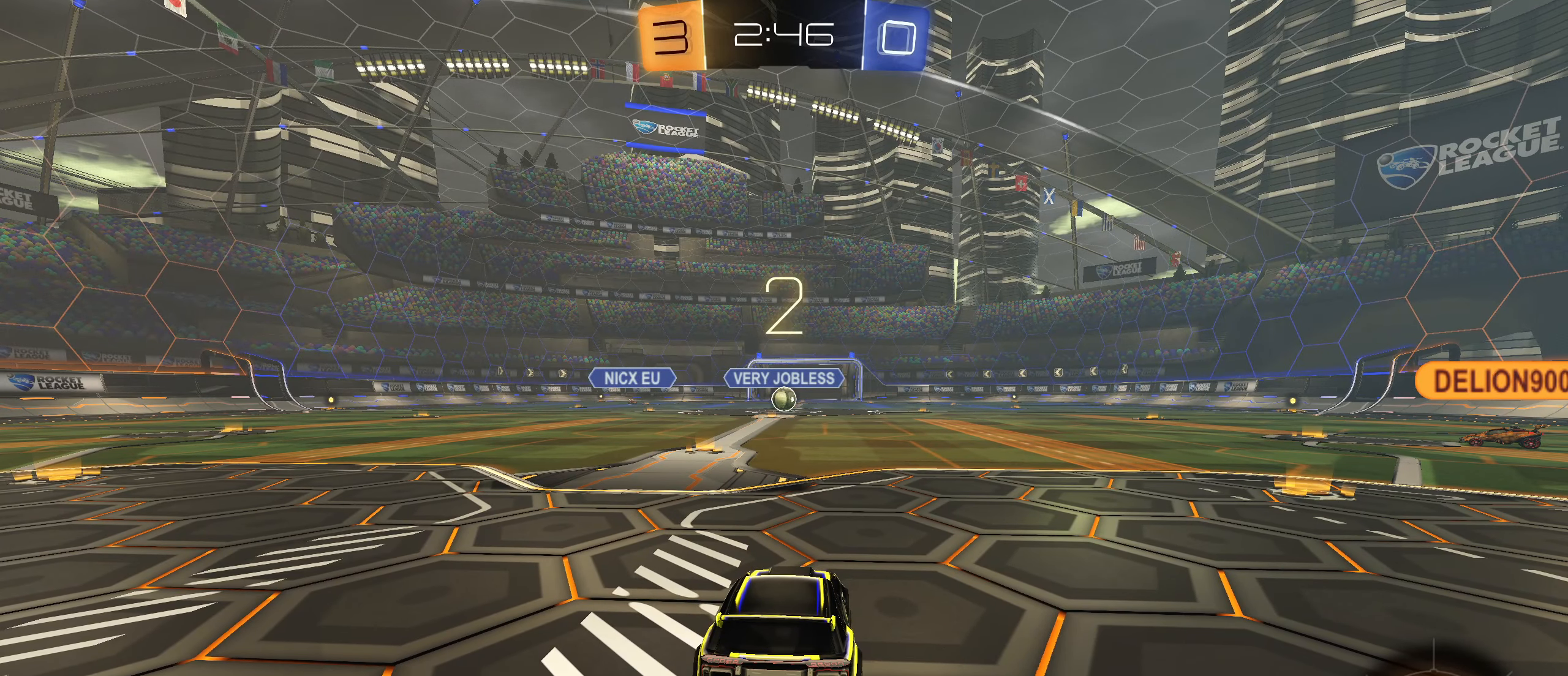
{"buttons": ["R2"], "left_stick": "center", "right_stick": "center", "events": [[33, "R2", "down"], [250, "L2", "up"], [333, "R2", "up"], [450, "R2", "down"]]}
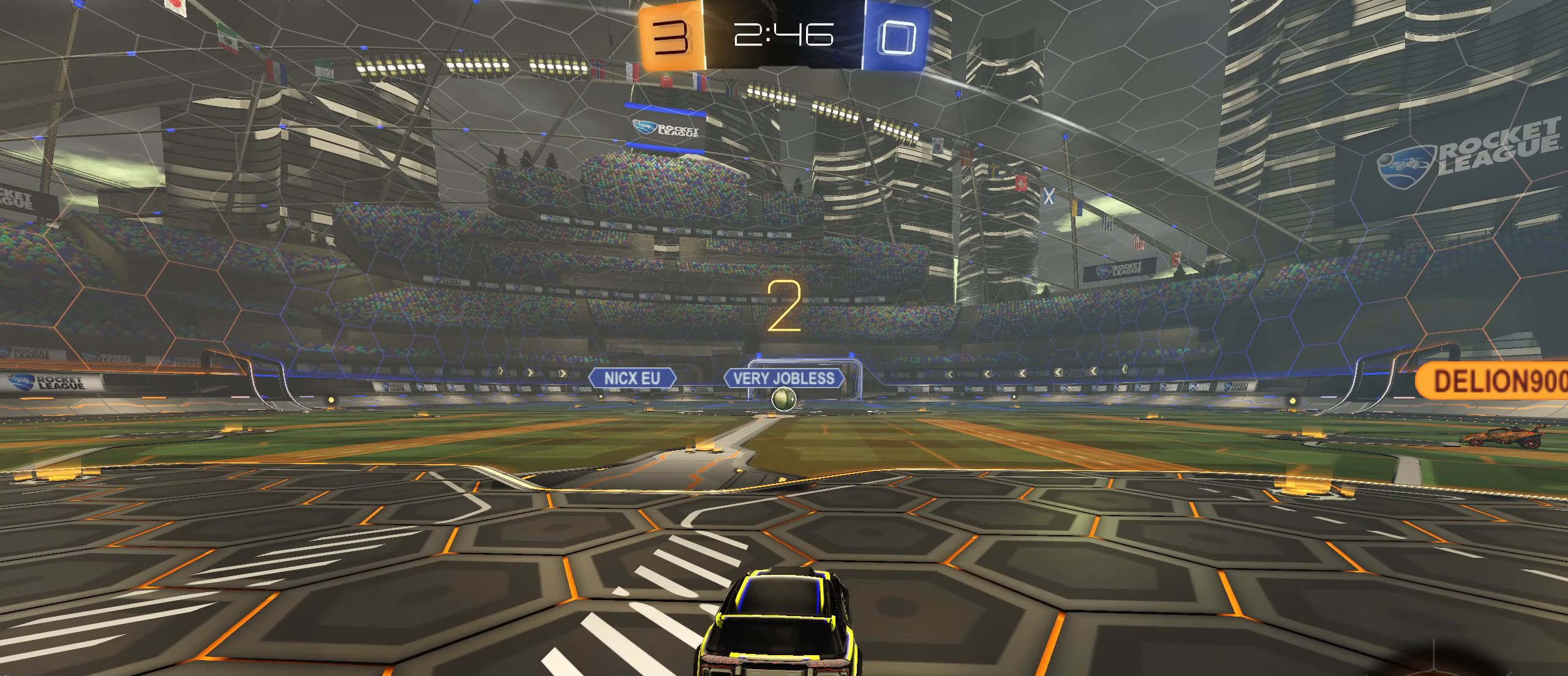
{"buttons": ["L2", "R2"], "left_stick": "up-right", "right_stick": "center", "events": [[200, "L2", "down"], [266, "left_stick", "left"], [416, "left_stick", "up-right"]]}
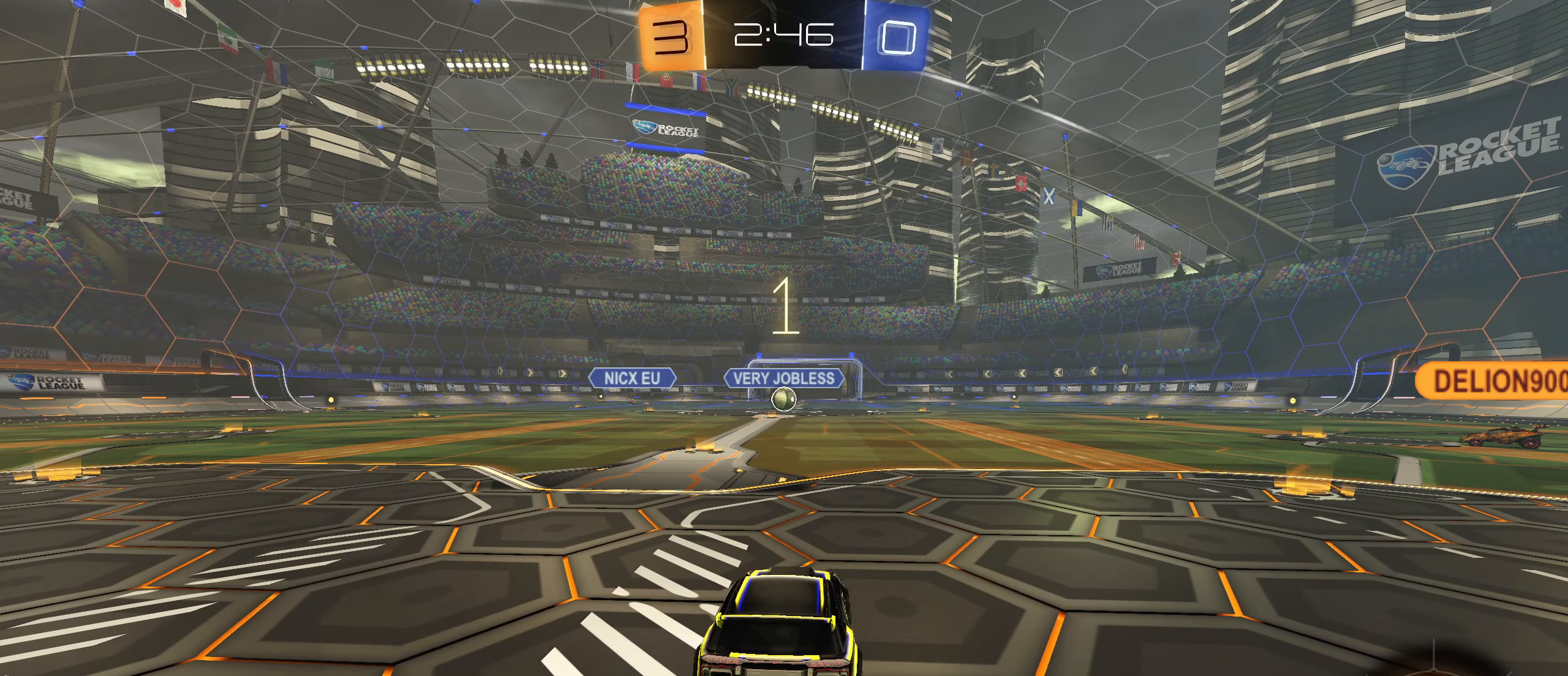
{"buttons": ["L2", "R2"], "left_stick": "center", "right_stick": "center", "events": [[50, "left_stick", "left"], [150, "left_stick", "up-right"], [283, "left_stick", "left"], [416, "left_stick", "up-right"], [500, "left_stick", "center"]]}
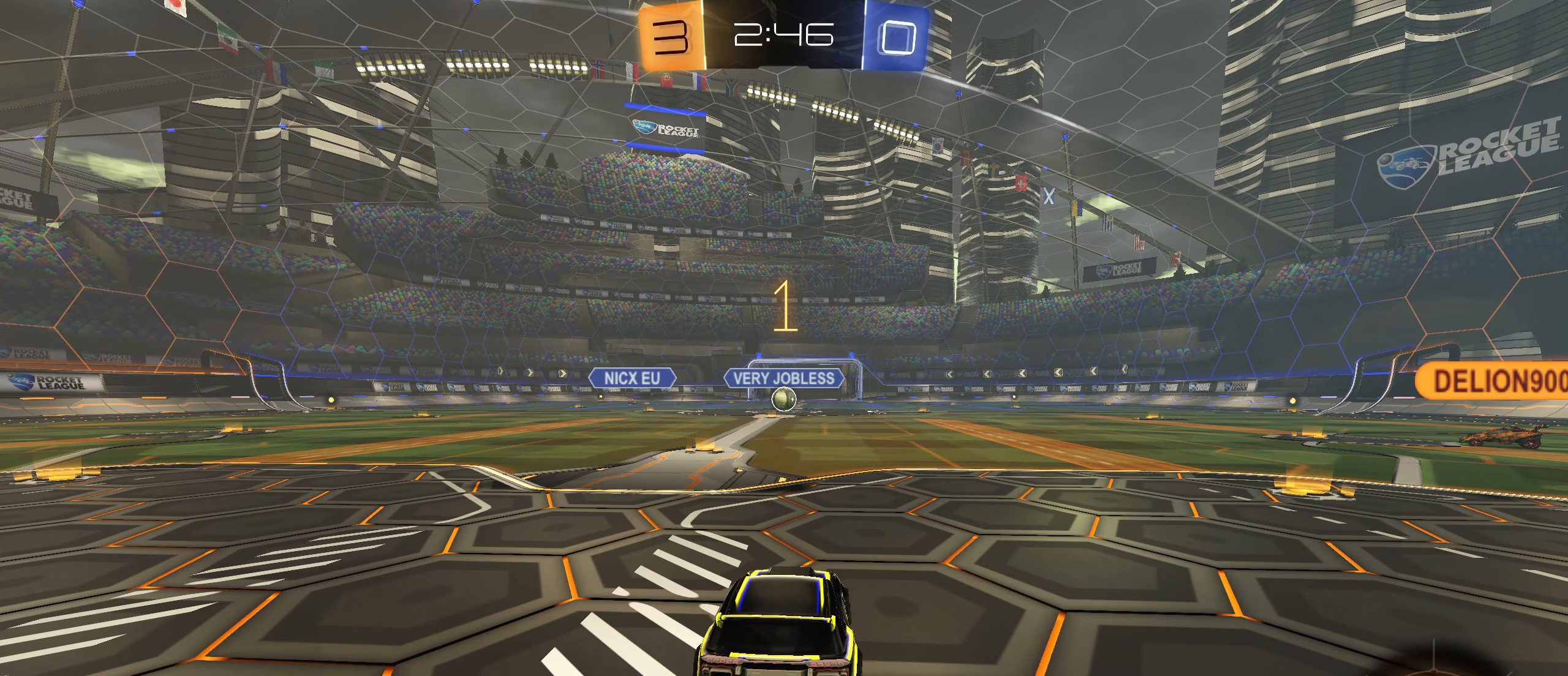
{"buttons": ["R2"], "left_stick": "center", "right_stick": "center", "events": [[16, "left_stick", "left"], [116, "left_stick", "up-right"], [233, "left_stick", "left"], [316, "L2", "up"], [316, "left_stick", "center"]]}
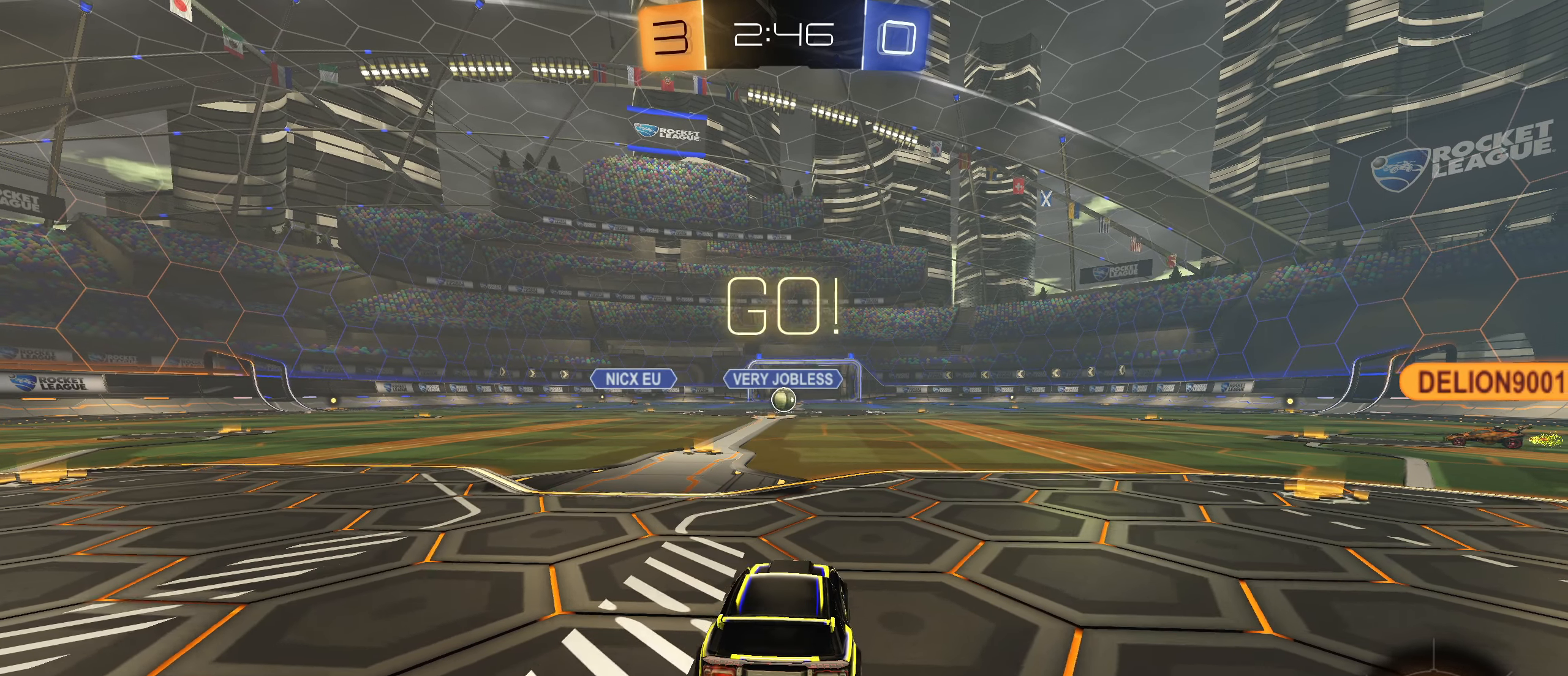
{"buttons": ["CROSS", "CIRCLE", "L1", "R2"], "left_stick": "up-right", "right_stick": "center", "events": [[316, "CIRCLE", "down"], [350, "left_stick", "up-right"], [366, "CROSS", "down"], [383, "L1", "down"], [433, "CROSS", "up"], [483, "CROSS", "down"]]}
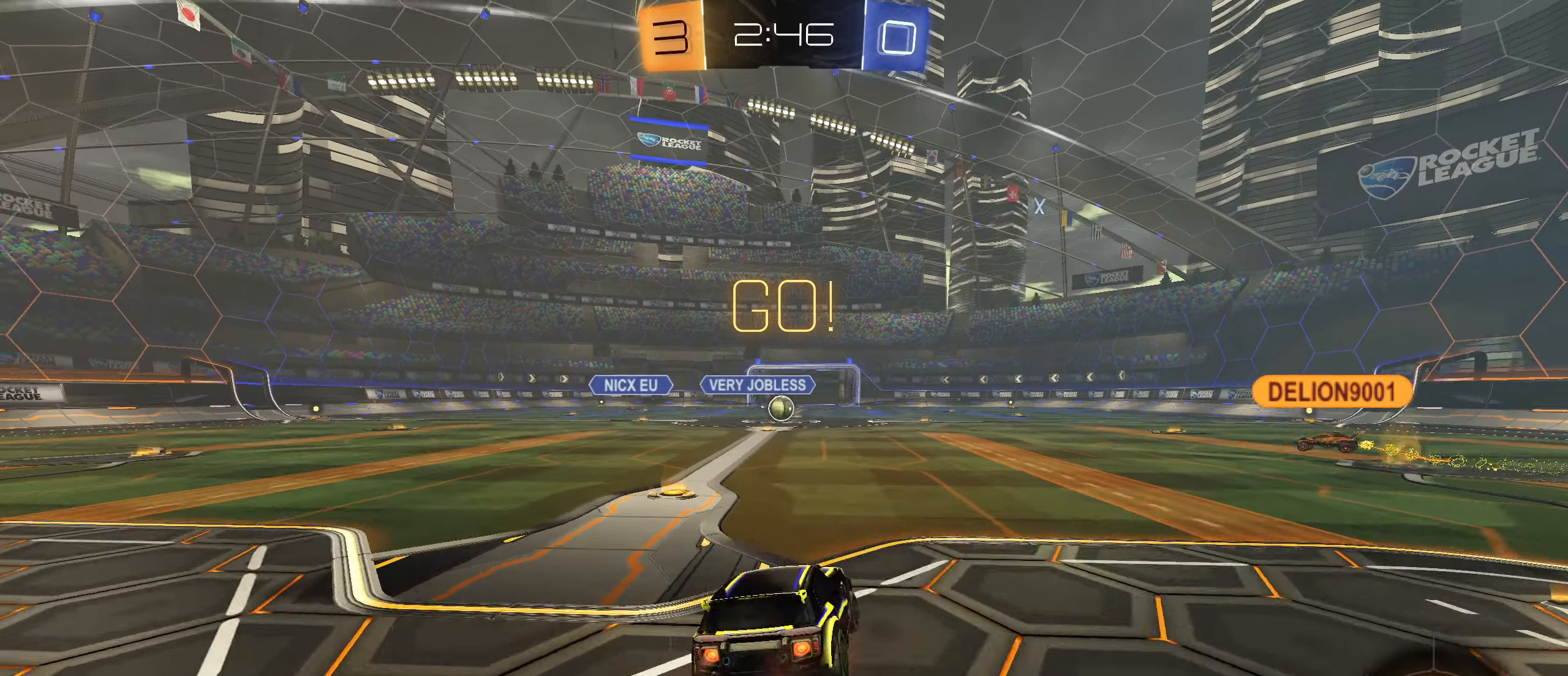
{"buttons": ["L1", "L2"], "left_stick": "down-left", "right_stick": "center", "events": [[67, "left_stick", "down"], [100, "CROSS", "up"], [200, "CIRCLE", "up"], [317, "left_stick", "down-left"], [467, "L2", "down"], [467, "R2", "up"]]}
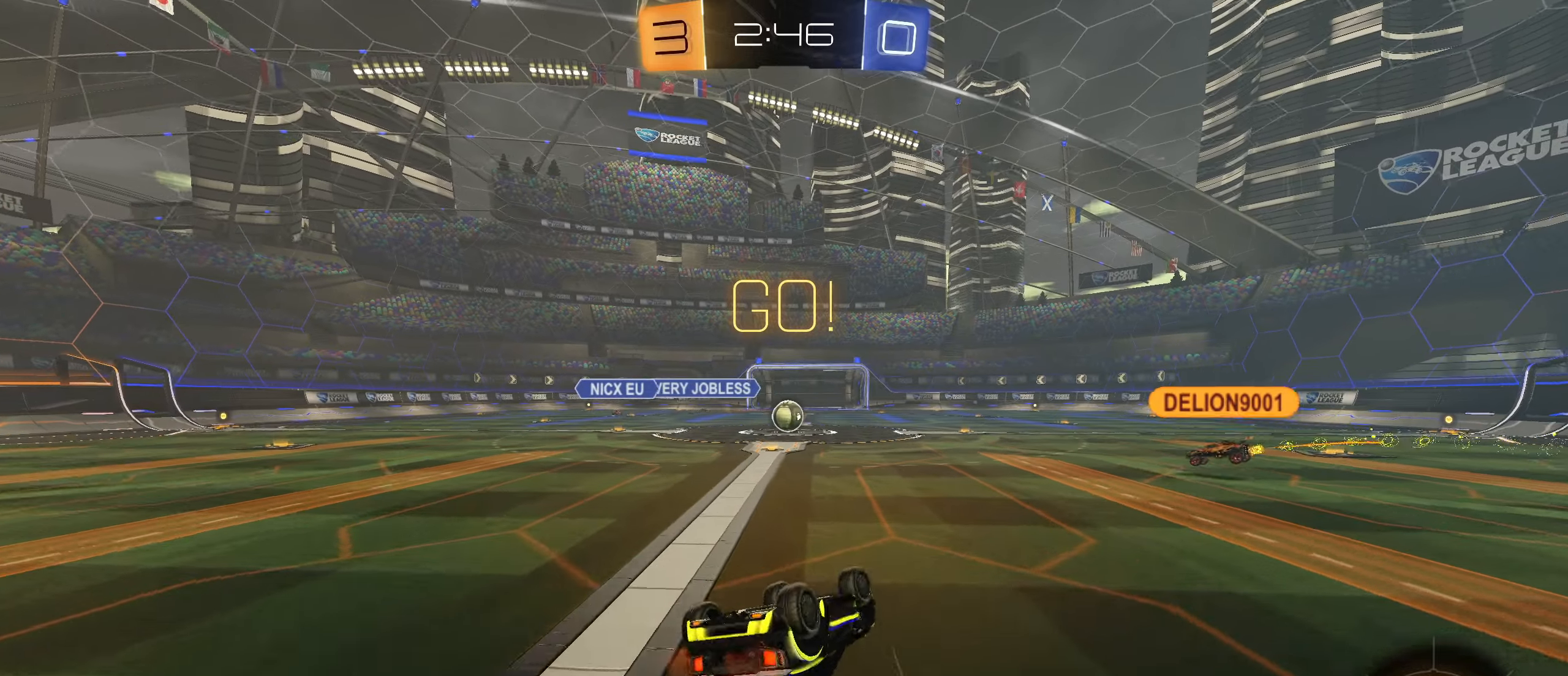
{"buttons": ["L2"], "left_stick": "right", "right_stick": "center", "events": [[283, "L1", "up"], [283, "left_stick", "center"], [433, "left_stick", "right"]]}
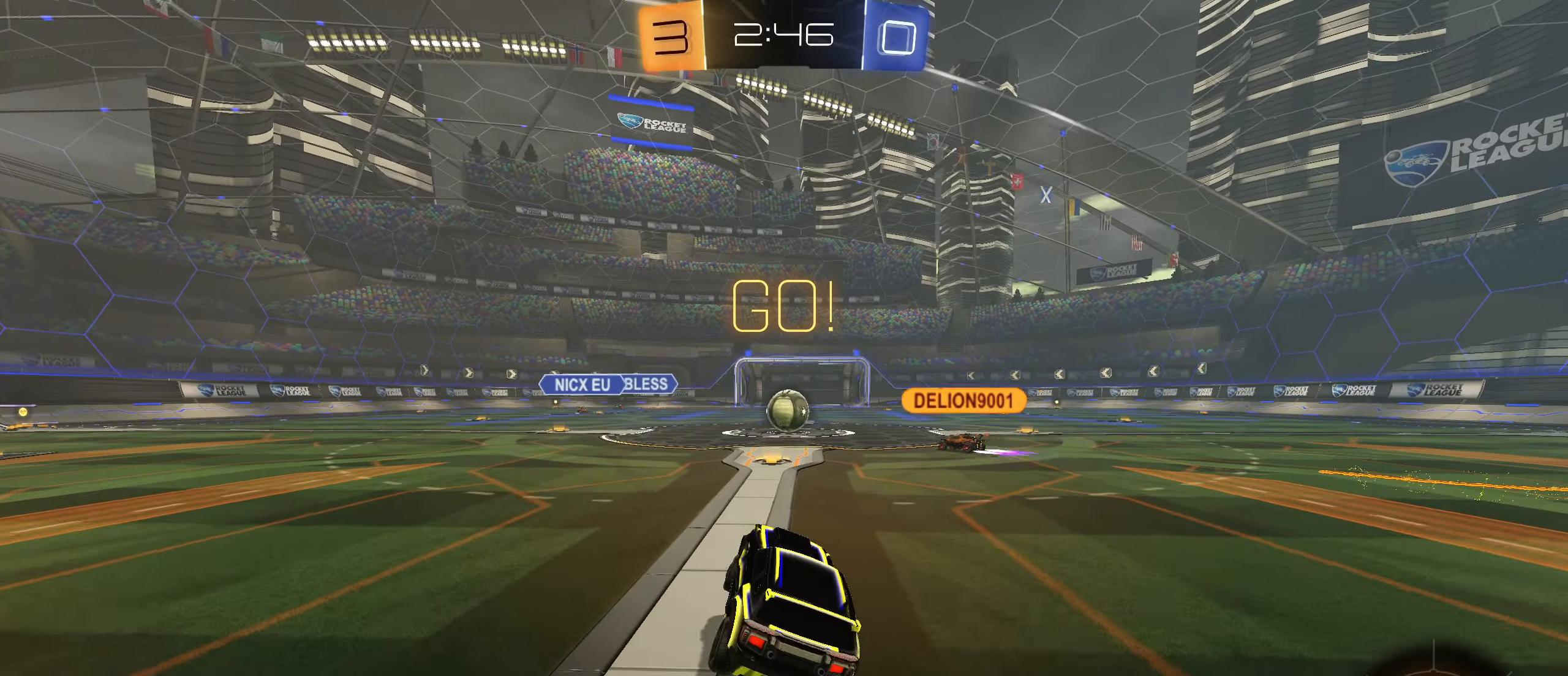
{"buttons": [], "left_stick": "center", "right_stick": "center", "events": [[67, "left_stick", "left"], [133, "left_stick", "center"], [183, "L2", "up"], [217, "left_stick", "left"], [283, "left_stick", "center"]]}
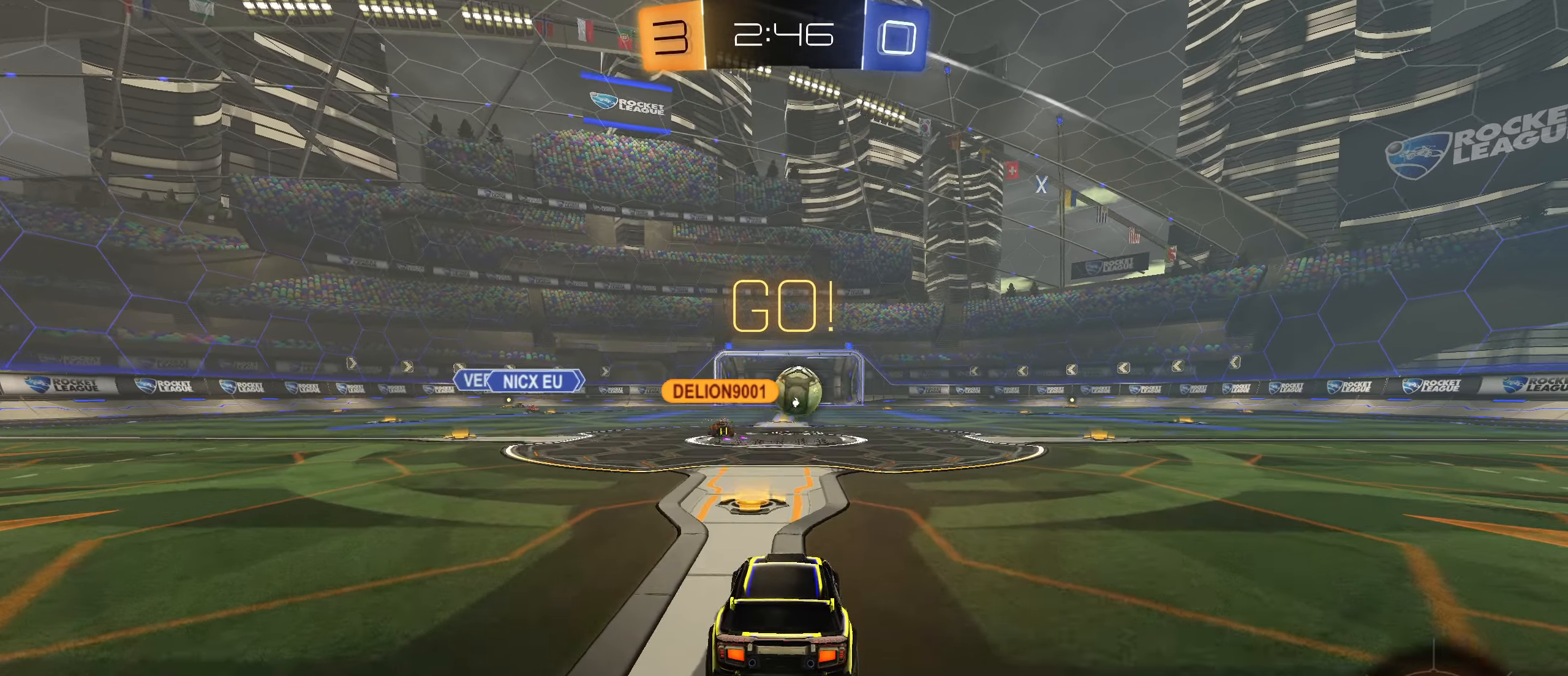
{"buttons": ["R2"], "left_stick": "right", "right_stick": "center", "events": [[300, "R2", "down"], [367, "left_stick", "right"]]}
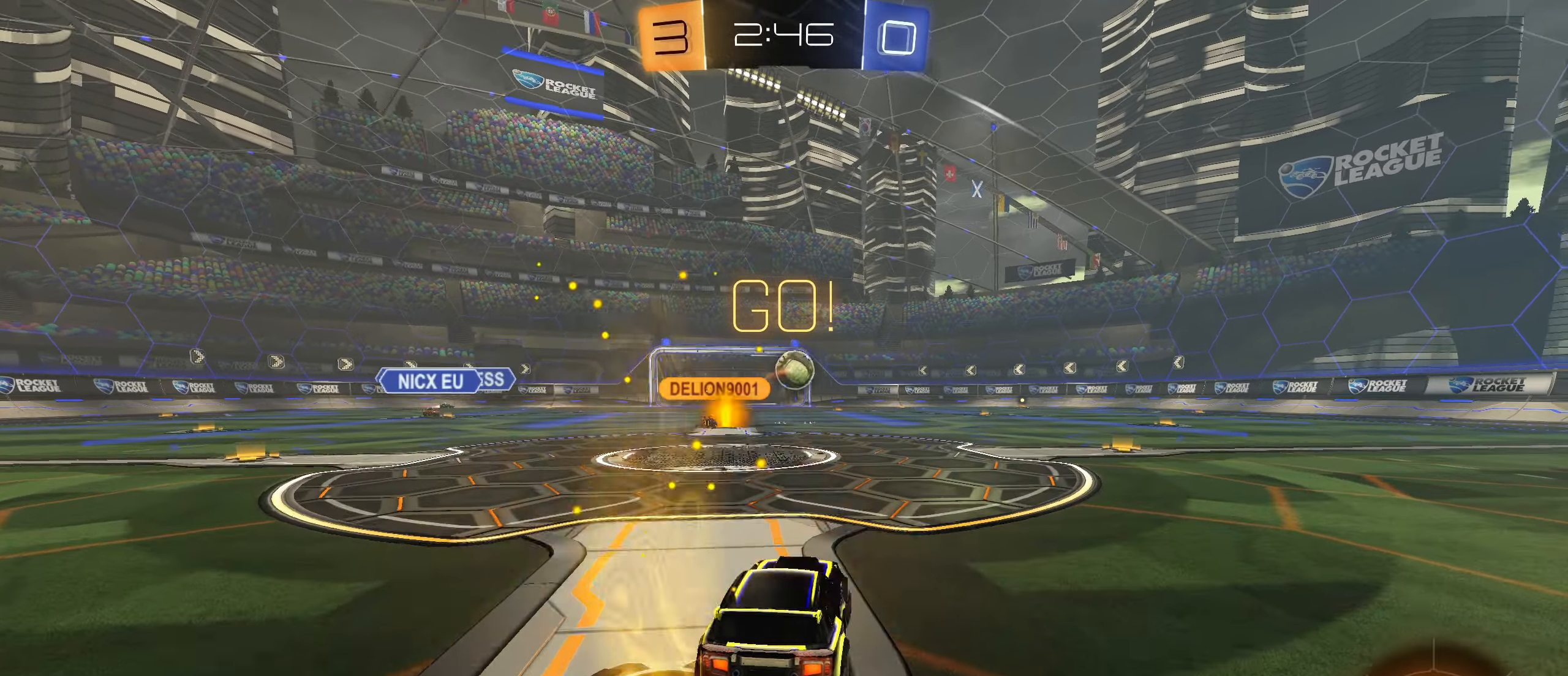
{"buttons": ["R2"], "left_stick": "center", "right_stick": "center", "events": [[233, "left_stick", "center"], [300, "left_stick", "down-left"], [367, "left_stick", "center"]]}